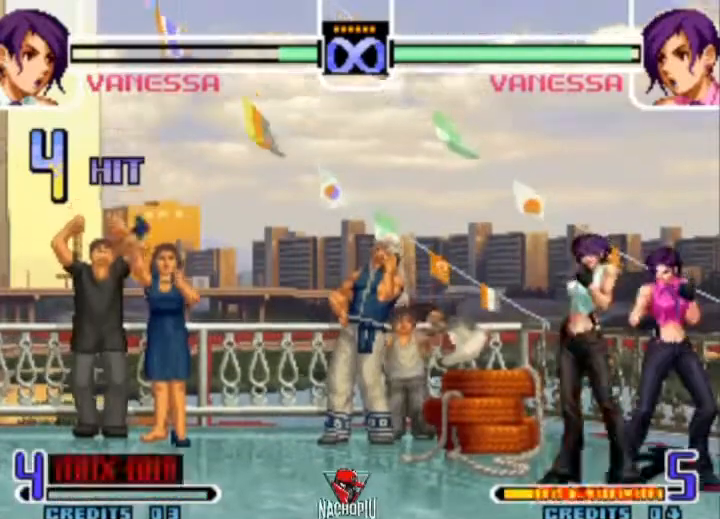
Gameplay with a controller (arcade stick); each line is a JSON object with the inputs held at the frame after it (dt_ms = milliseconds from this image to that frame). "events" lists button and stick changes between this image and that frame as [ms after this image, input, new state], when the widget could be followed in between. Not read: L3 R3.
{"dt_ms": 500, "buttons": [], "left_stick": "center", "events": []}
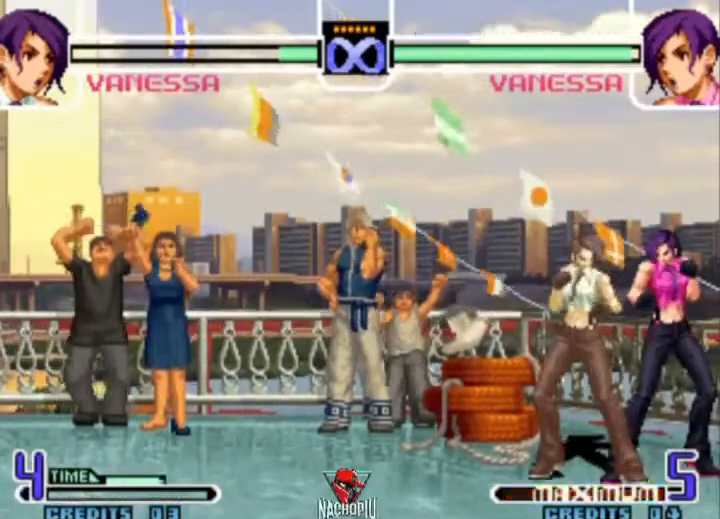
{"dt_ms": 500, "buttons": [], "left_stick": "center", "events": []}
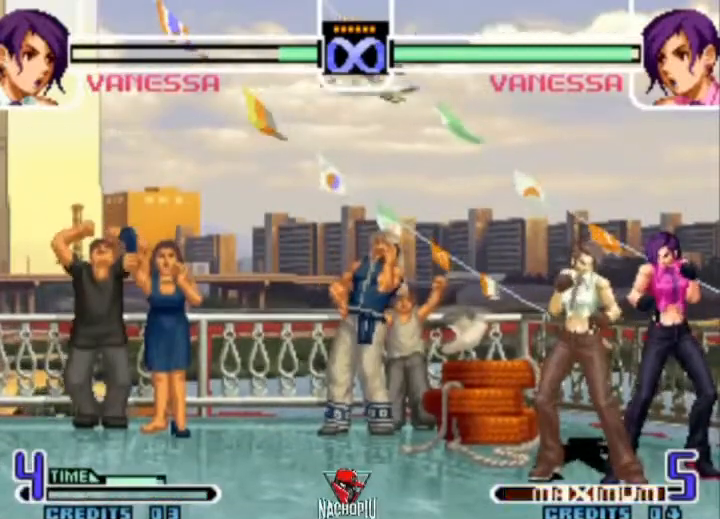
{"dt_ms": 1000, "buttons": [], "left_stick": "center"}
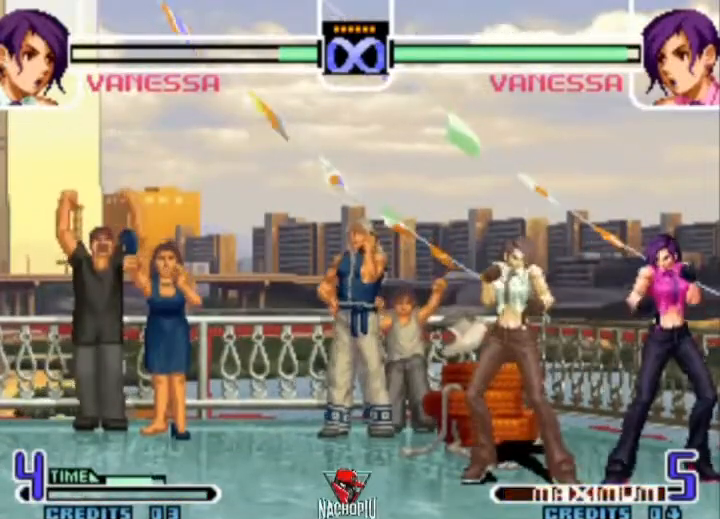
{"dt_ms": 500, "buttons": ["C"], "left_stick": "center", "events": [[467, "C", "down"]]}
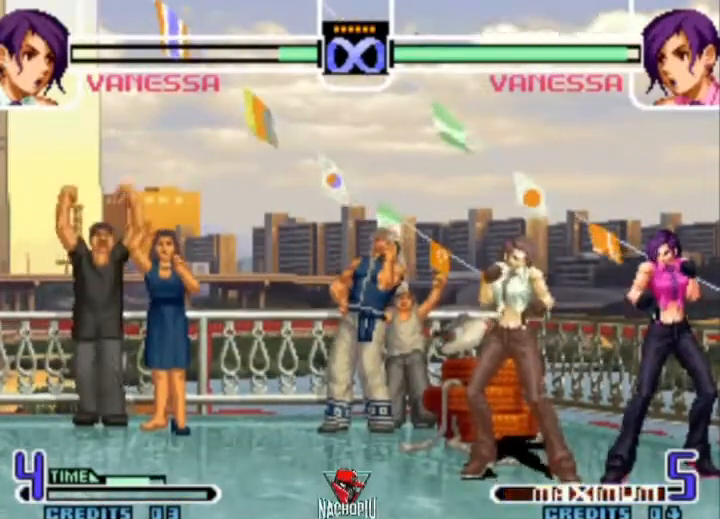
{"dt_ms": 500, "buttons": [], "left_stick": "center", "events": [[400, "C", "up"]]}
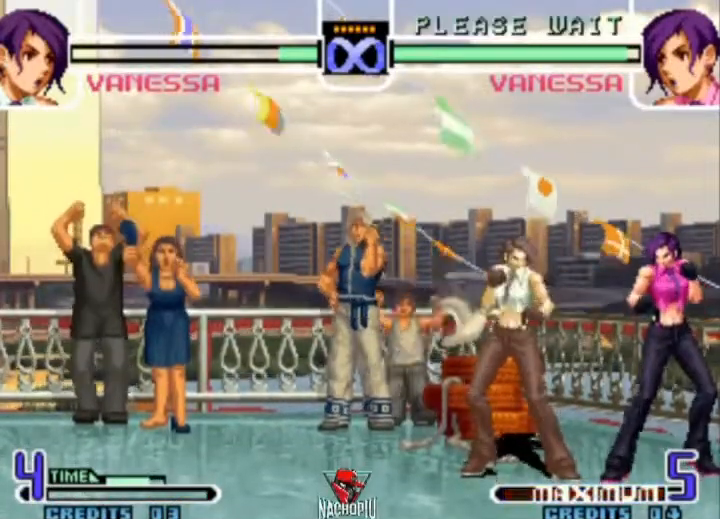
{"dt_ms": 500, "buttons": [], "left_stick": "right", "events": [[300, "left_stick", "right"], [400, "left_stick", "center"], [500, "left_stick", "right"]]}
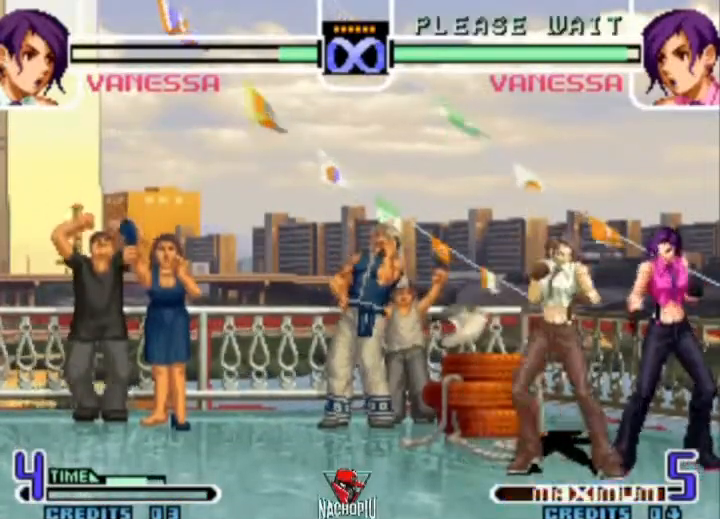
{"dt_ms": 500, "buttons": [], "left_stick": "right", "events": [[33, "left_stick", "center"], [267, "C", "down"], [333, "C", "up"], [467, "left_stick", "right"]]}
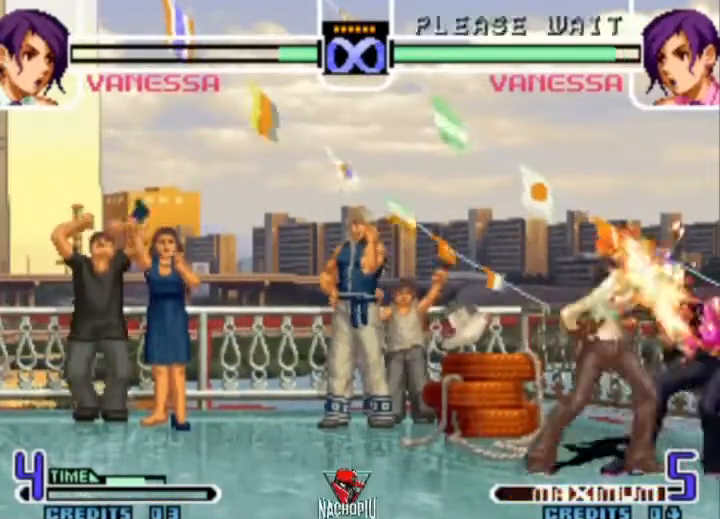
{"dt_ms": 500, "buttons": [], "left_stick": "right", "events": [[133, "A", "down"], [233, "A", "up"], [333, "left_stick", "center"], [400, "left_stick", "down"], [467, "left_stick", "right"]]}
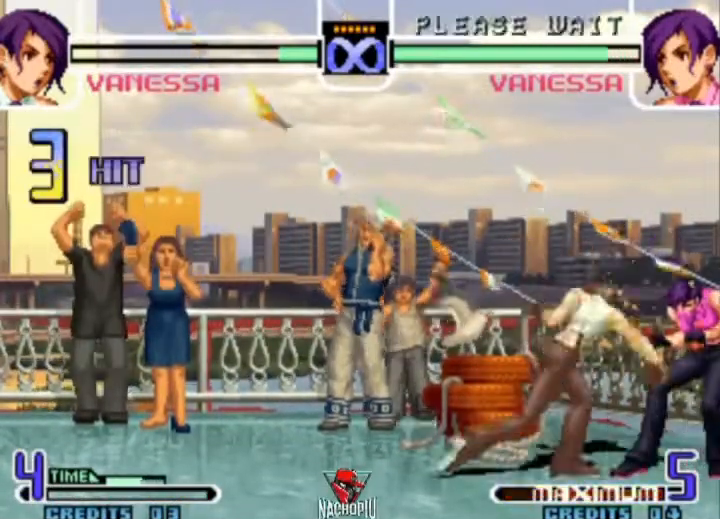
{"dt_ms": 500, "buttons": [], "left_stick": "center", "events": [[100, "left_stick", "center"], [167, "left_stick", "down"], [300, "left_stick", "center"]]}
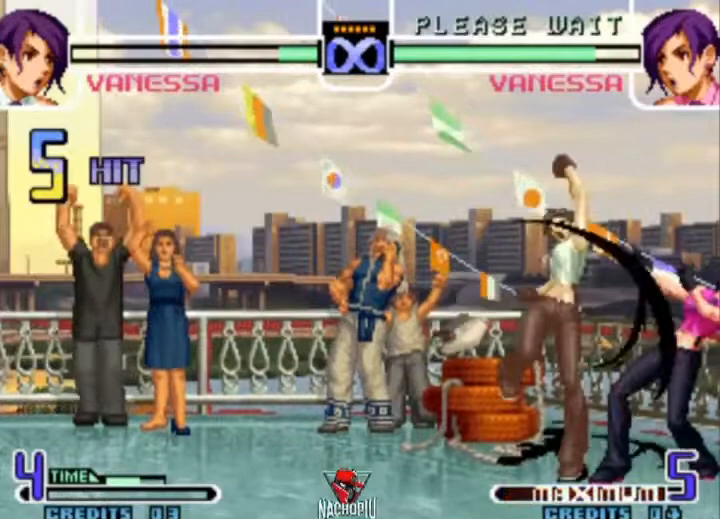
{"dt_ms": 500, "buttons": [], "left_stick": "center", "events": []}
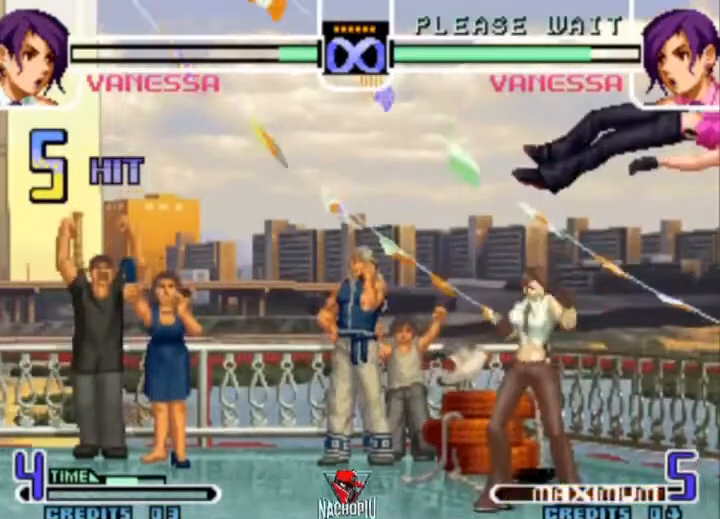
{"dt_ms": 500, "buttons": [], "left_stick": "center", "events": []}
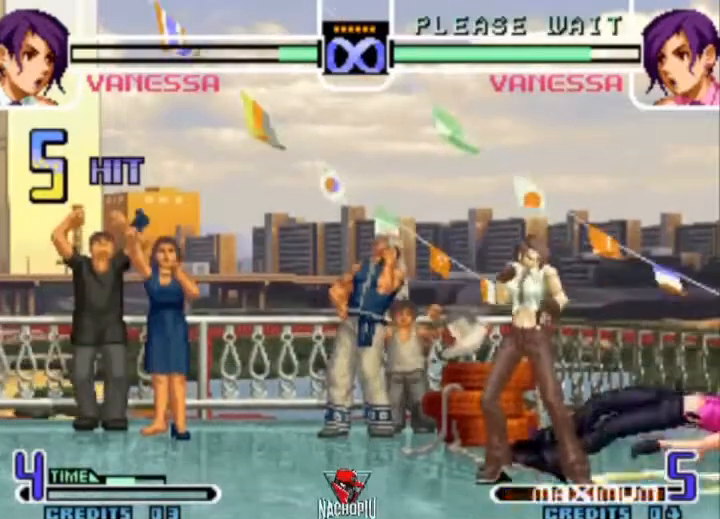
{"dt_ms": 500, "buttons": [], "left_stick": "right", "events": [[433, "left_stick", "right"]]}
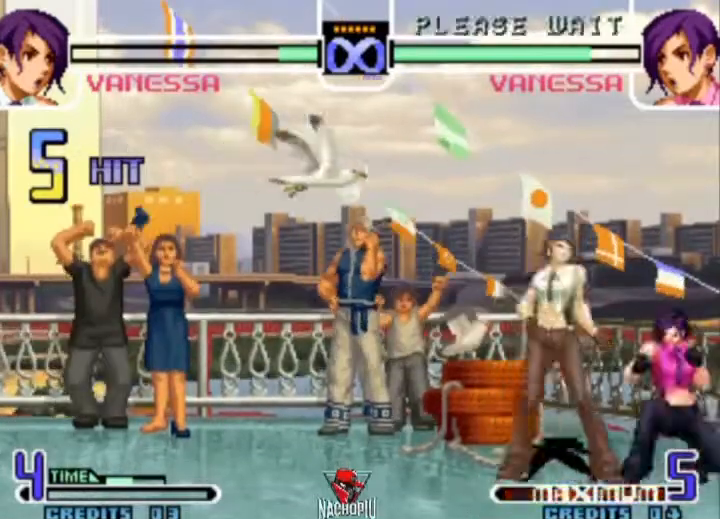
{"dt_ms": 500, "buttons": [], "left_stick": "center", "events": [[33, "left_stick", "center"], [100, "left_stick", "right"], [333, "left_stick", "center"]]}
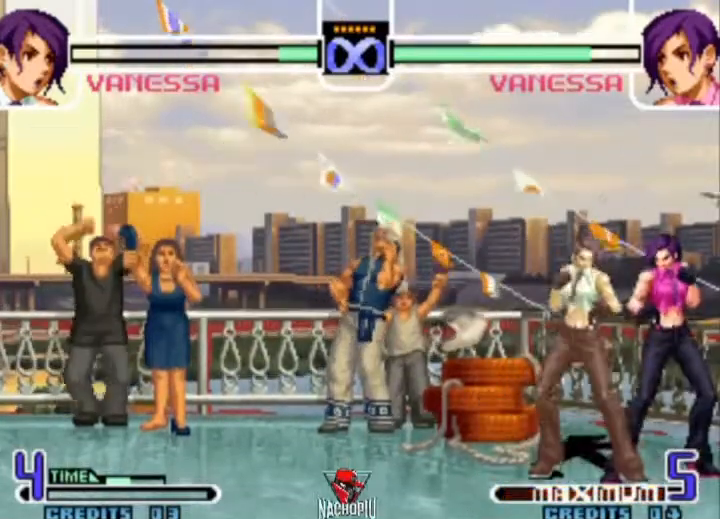
{"dt_ms": 500, "buttons": [], "left_stick": "center", "events": []}
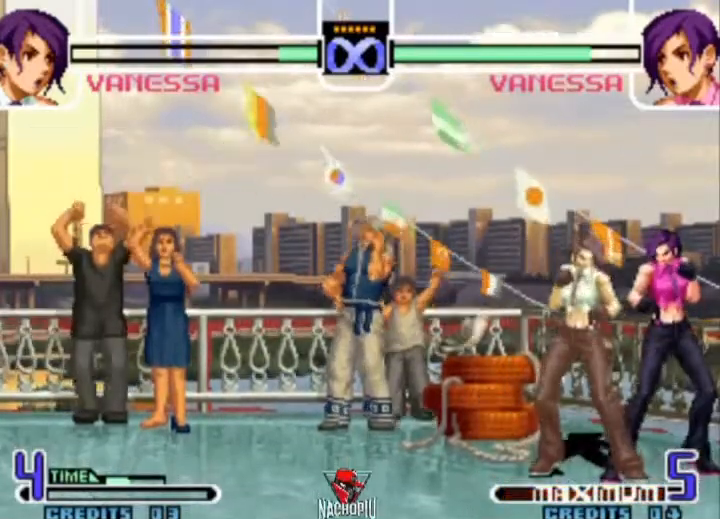
{"dt_ms": 500, "buttons": [], "left_stick": "center", "events": []}
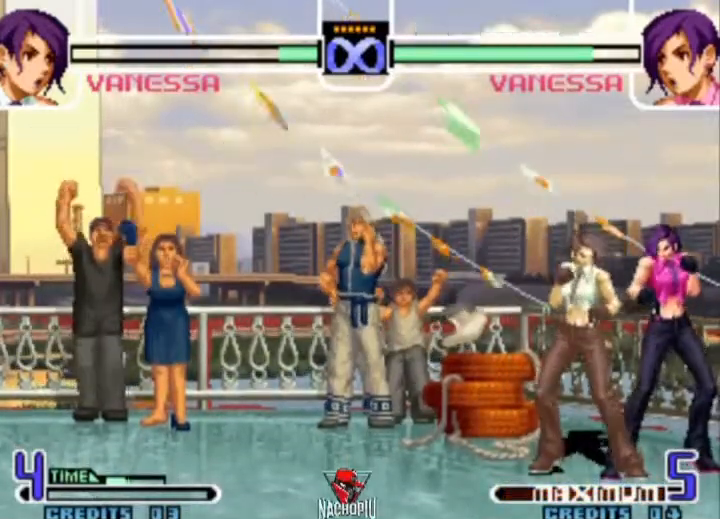
{"dt_ms": 500, "buttons": ["A"], "left_stick": "right", "events": [[267, "C", "down"], [333, "C", "up"], [400, "left_stick", "right"], [467, "A", "down"]]}
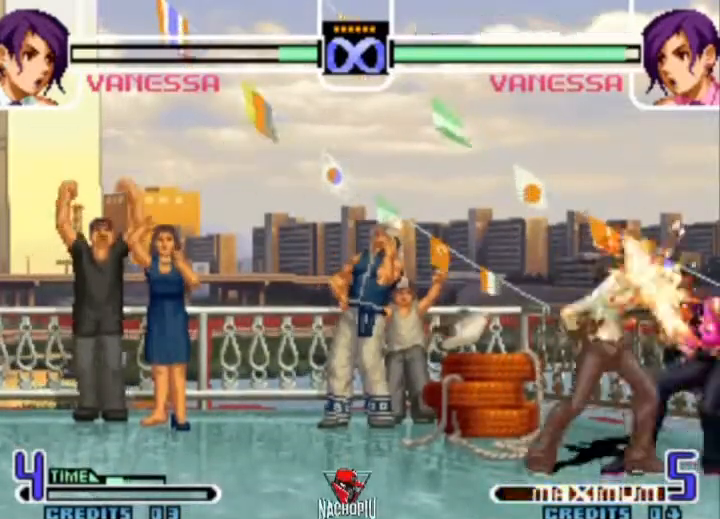
{"dt_ms": 500, "buttons": [], "left_stick": "right", "events": [[67, "A", "up"], [267, "left_stick", "down"], [367, "A", "down"], [367, "left_stick", "right"], [433, "A", "up"]]}
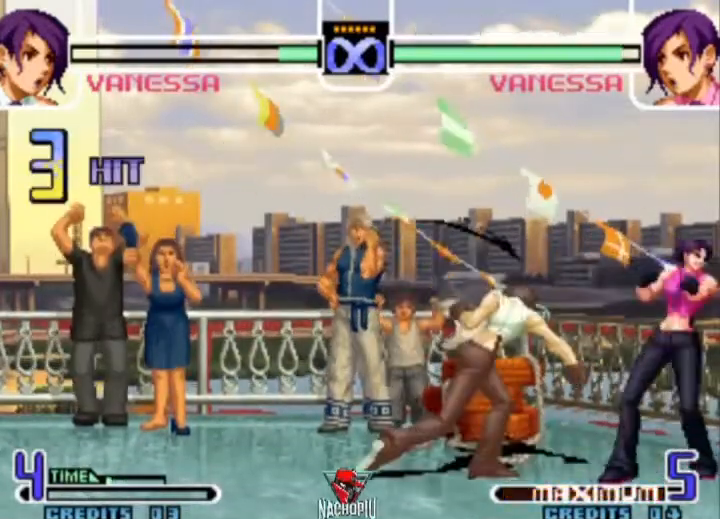
{"dt_ms": 500, "buttons": [], "left_stick": "center", "events": [[33, "left_stick", "center"], [100, "left_stick", "down"], [167, "left_stick", "right"], [267, "C", "down"], [400, "C", "up"], [400, "left_stick", "center"]]}
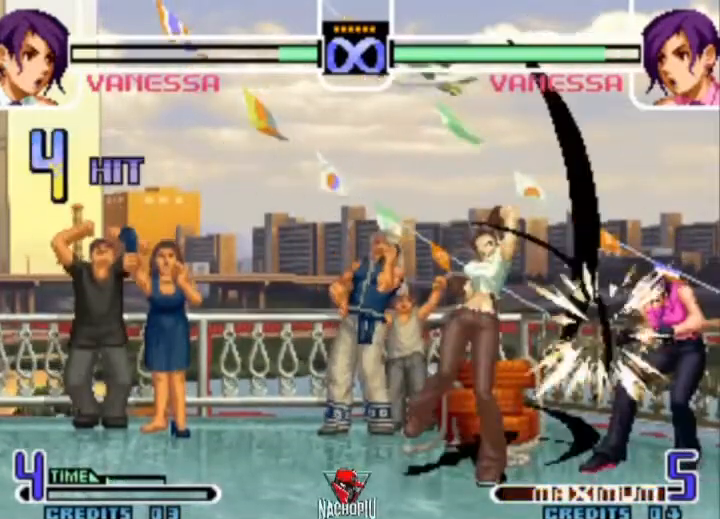
{"dt_ms": 500, "buttons": [], "left_stick": "center", "events": []}
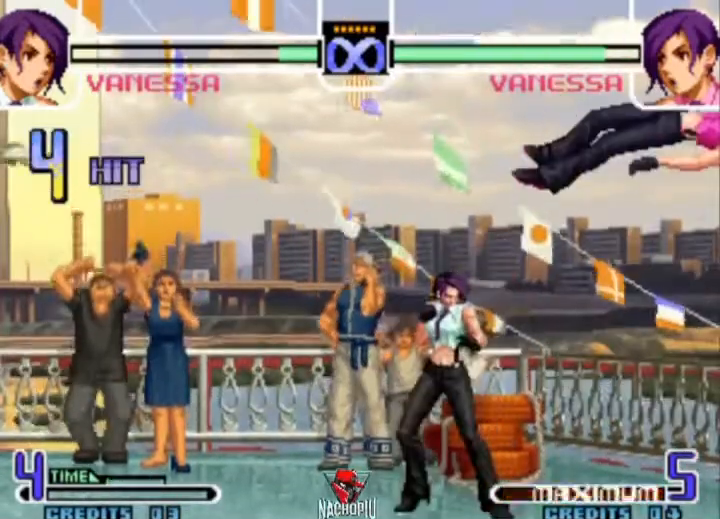
{"dt_ms": 500, "buttons": [], "left_stick": "center", "events": []}
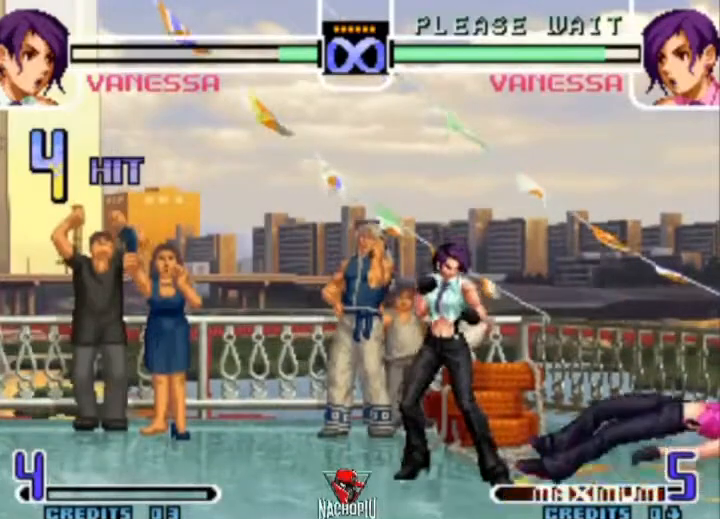
{"dt_ms": 500, "buttons": [], "left_stick": "center", "events": []}
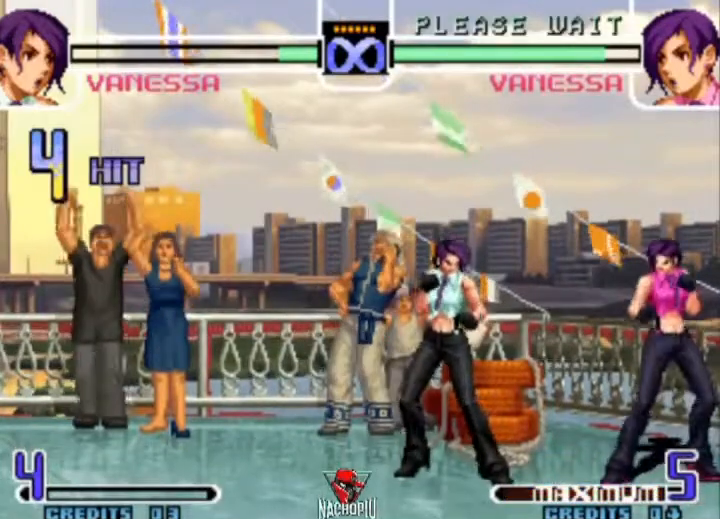
{"dt_ms": 500, "buttons": [], "left_stick": "right", "events": [[400, "left_stick", "right"]]}